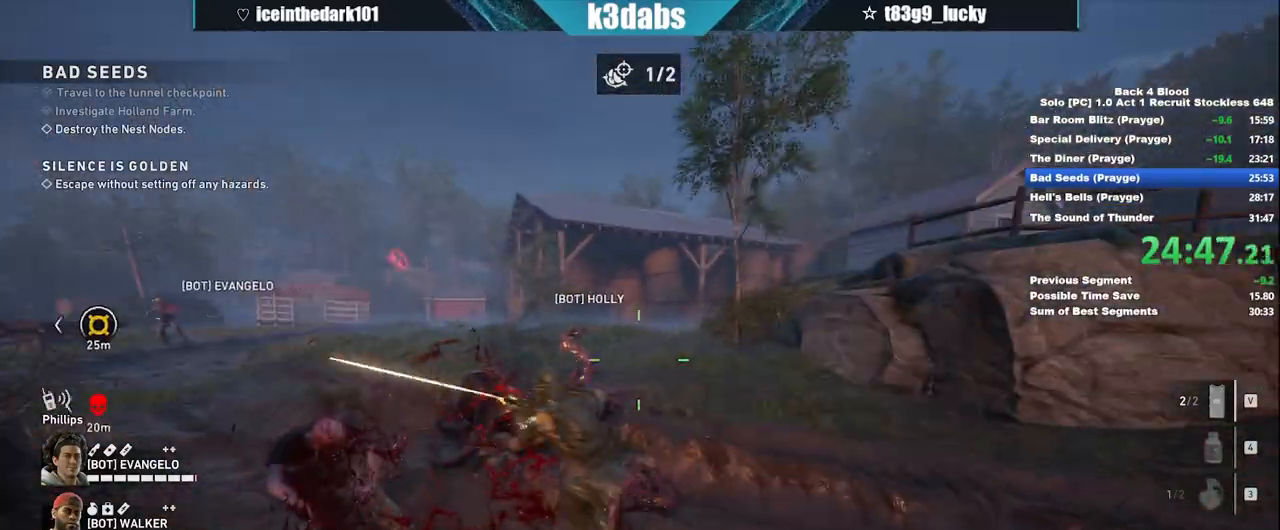
Gameplay with keyboard and mouse; each line is a JSON object with the keys and mouse buttons held at the frame after it. "events" lists presses ("down") and releases ("up") of "1", "2", "3", "4", "5", "a", "alt", "b", "c", "ctrl", "d", "e", "f", "g", "q", "r", "s", "shift", "space", "t", "tab", "tilde", "v", "w", "x", "z", "mouse_left", "mouse_wheel", "mouse_right", "mouse_mb4" and "mouse_mb5" between this image and that frame as [ms after this image, input, new state], when the widget could be followed in between. "mouse_left", "mouse_wheel", "mouse_right", "mouse_mb4", "mouse_mb5" = the "left", "wheel", "right", "mb4", "mb5" buttons of the "mouse" list. No other keys are recorded. "wheel" means that the mouse wheel is clicked or scrolled. Mouse movement is not recorded.
{"keys": ["w"], "mouse": [], "events": [[33, "w", "down"], [234, "a", "down"], [334, "a", "up"]]}
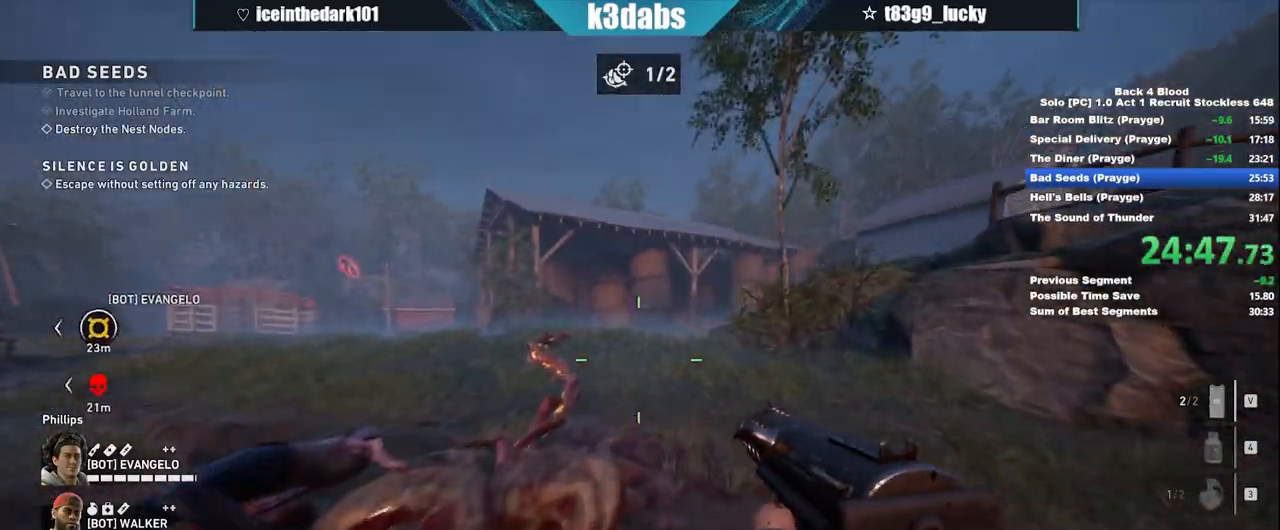
{"keys": ["a"], "mouse": [], "events": [[66, "3", "down"], [133, "w", "up"], [200, "3", "up"], [467, "a", "down"]]}
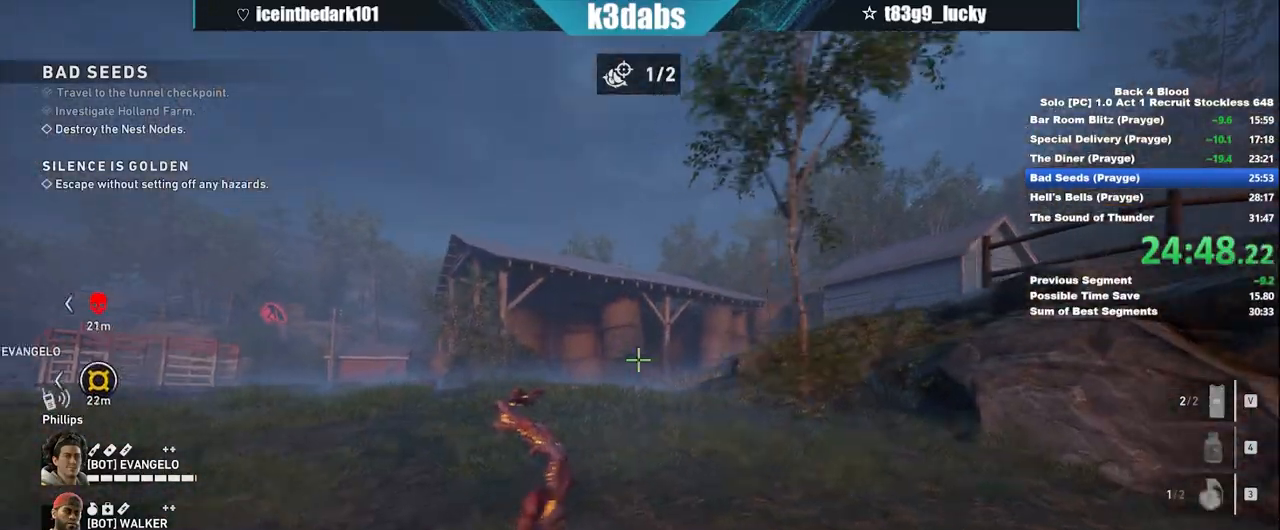
{"keys": [], "mouse": ["left"], "events": [[33, "a", "up"], [33, "w", "down"], [100, "w", "up"], [334, "w", "down"], [434, "w", "up"], [501, "mouse_left", "down"]]}
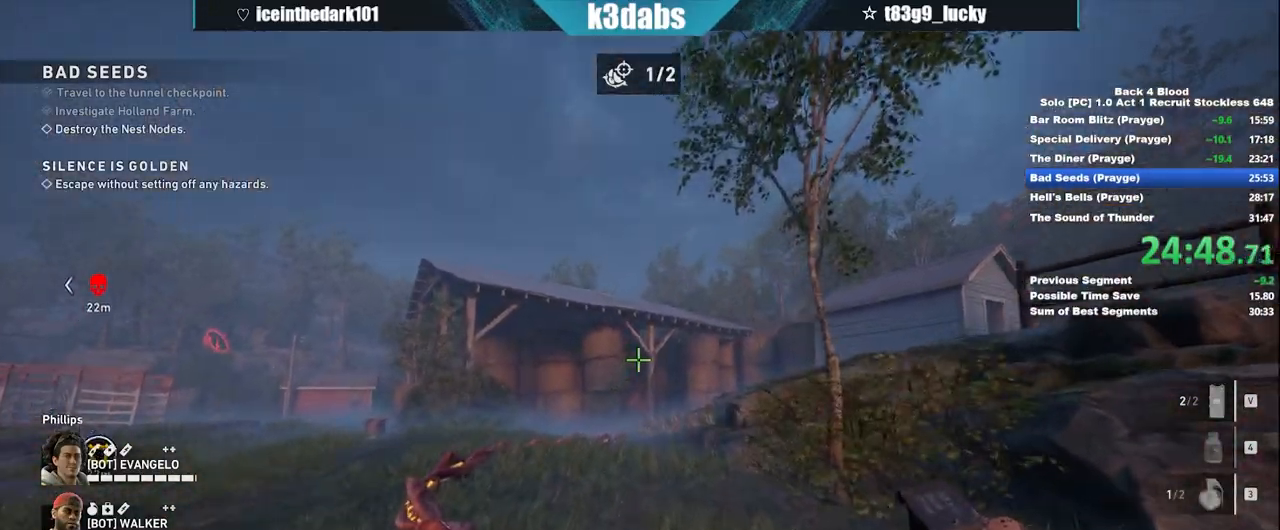
{"keys": ["w"], "mouse": ["left"], "events": [[66, "w", "down"]]}
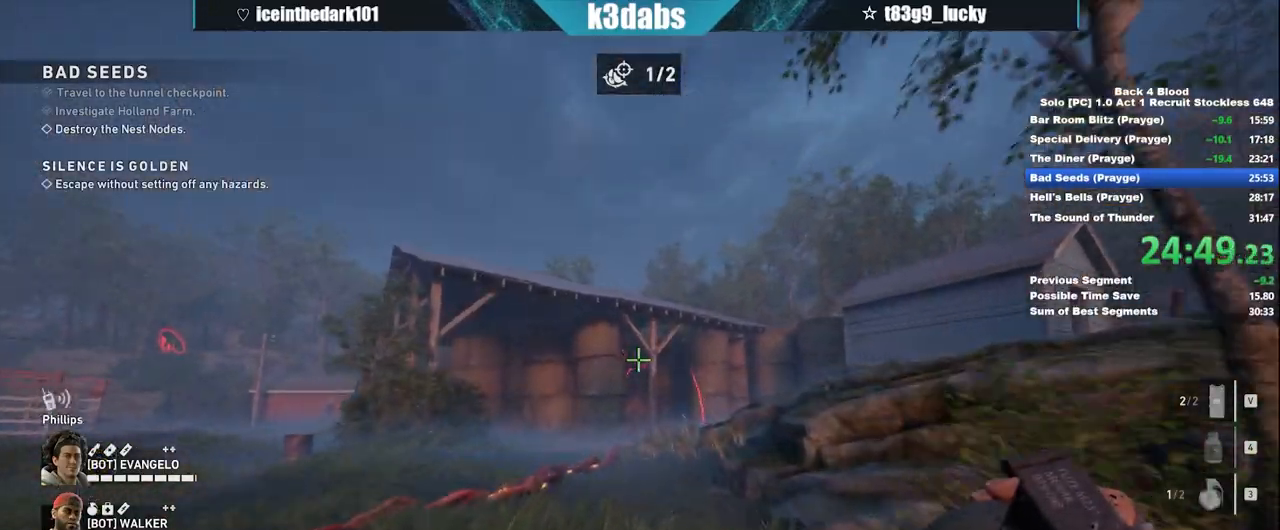
{"keys": [], "mouse": ["left"], "events": [[133, "w", "up"]]}
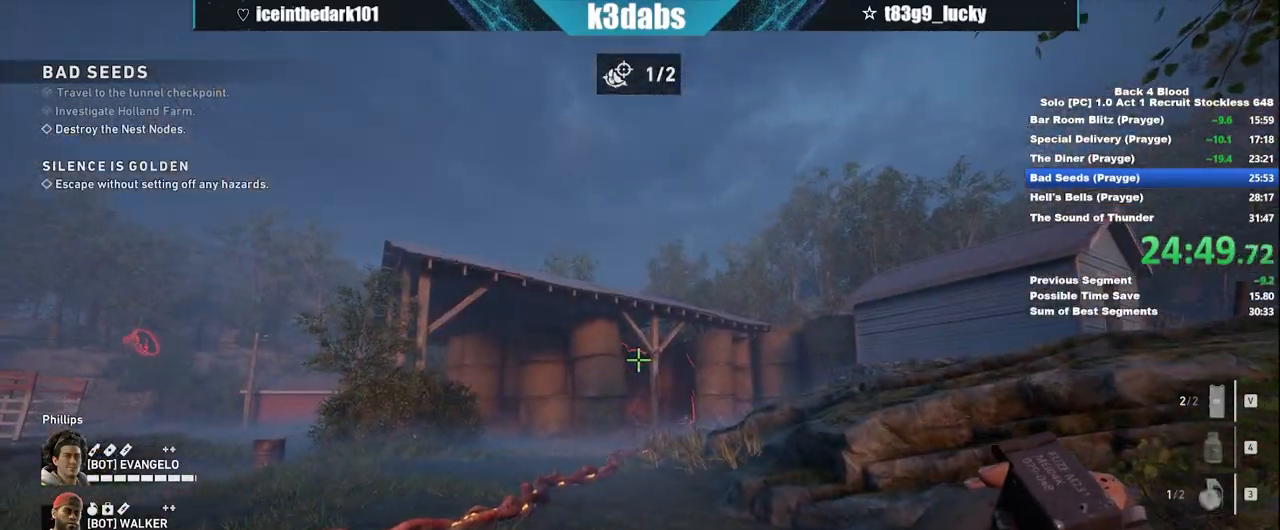
{"keys": [], "mouse": ["left"], "events": []}
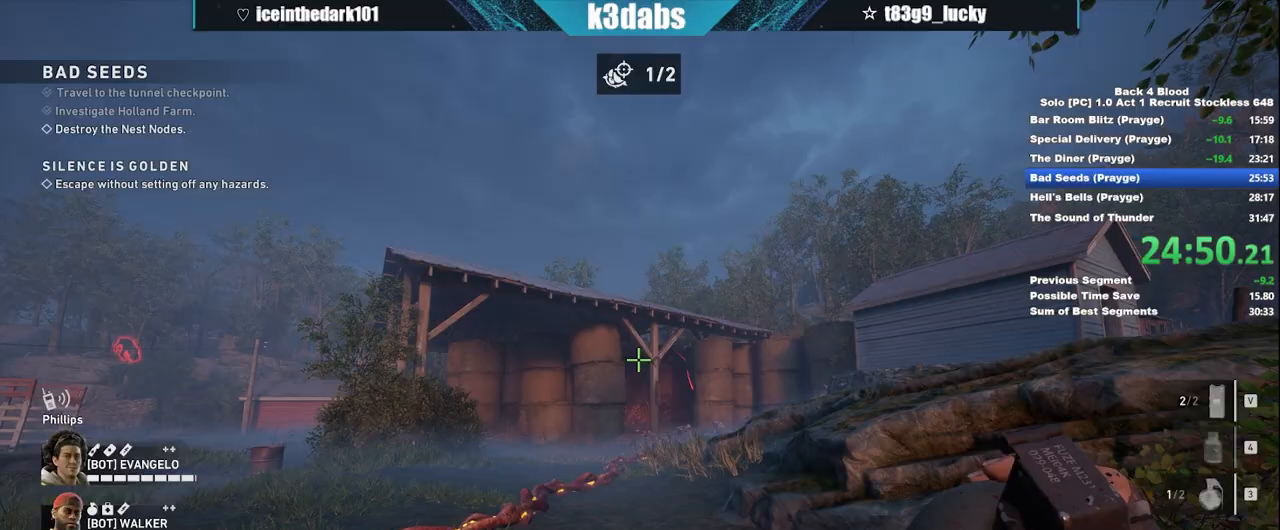
{"keys": [], "mouse": ["left"], "events": []}
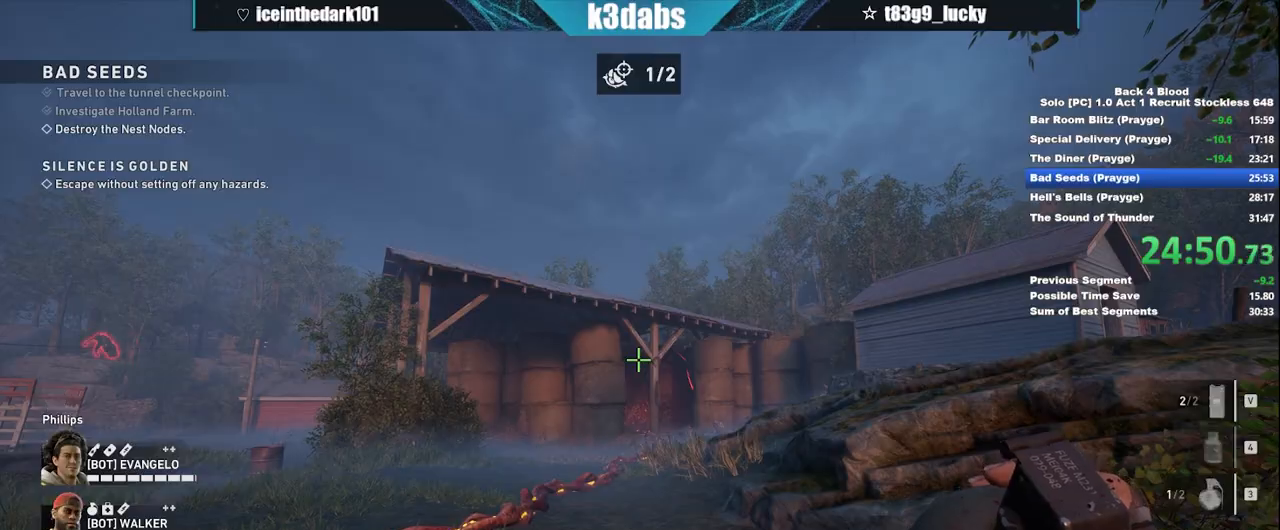
{"keys": [], "mouse": ["left"], "events": []}
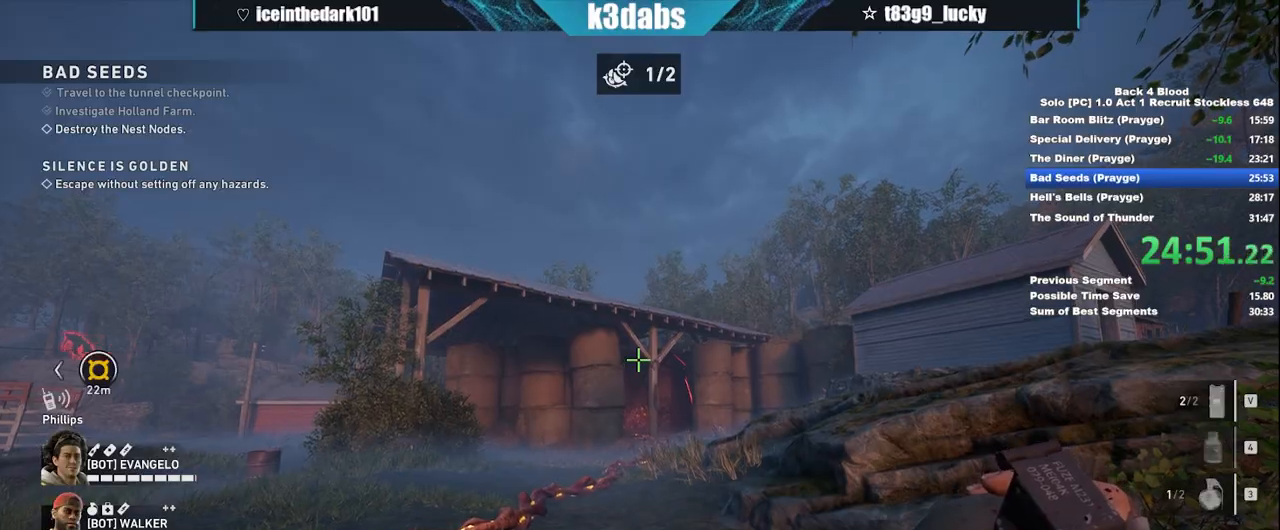
{"keys": ["w"], "mouse": [], "events": [[200, "w", "down"], [400, "mouse_left", "up"]]}
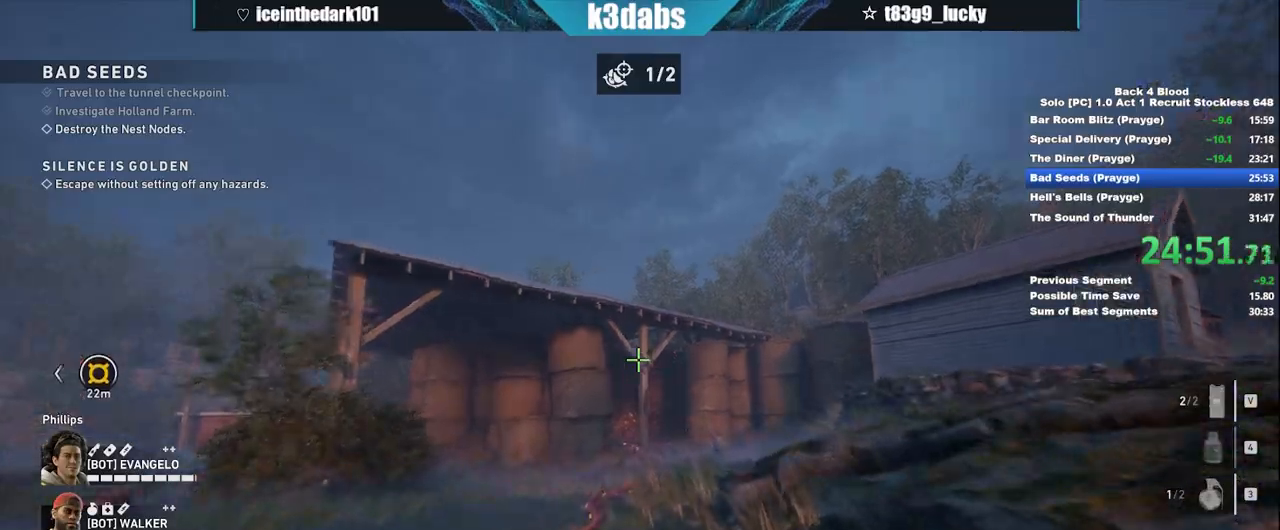
{"keys": ["shift"], "mouse": [], "events": [[133, "w", "up"], [300, "s", "down"], [467, "s", "up"], [467, "shift", "down"]]}
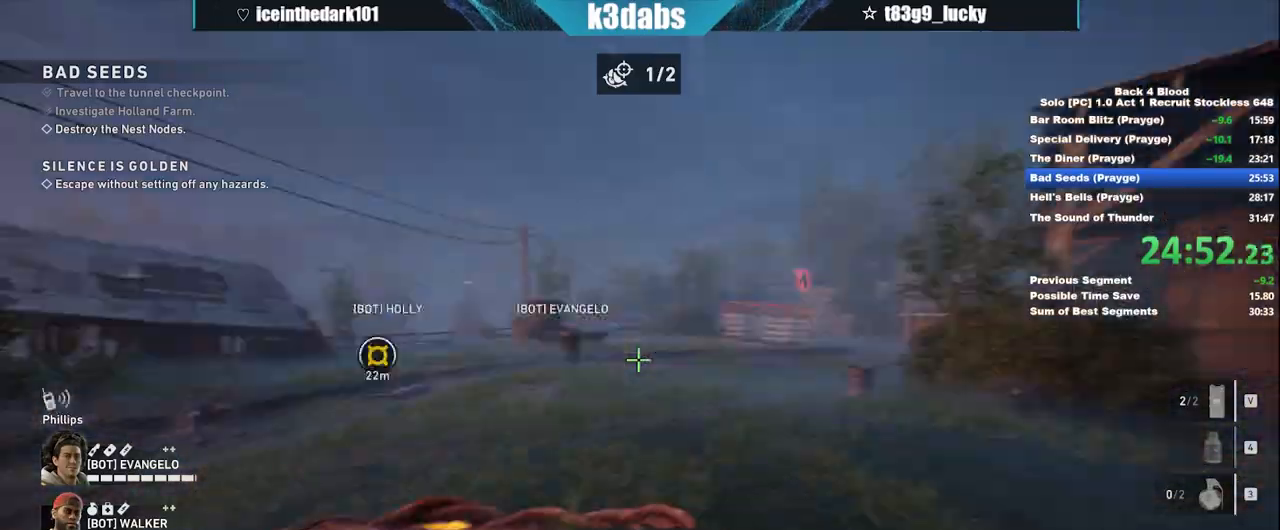
{"keys": ["shift", "w"], "mouse": [], "events": [[33, "w", "down"]]}
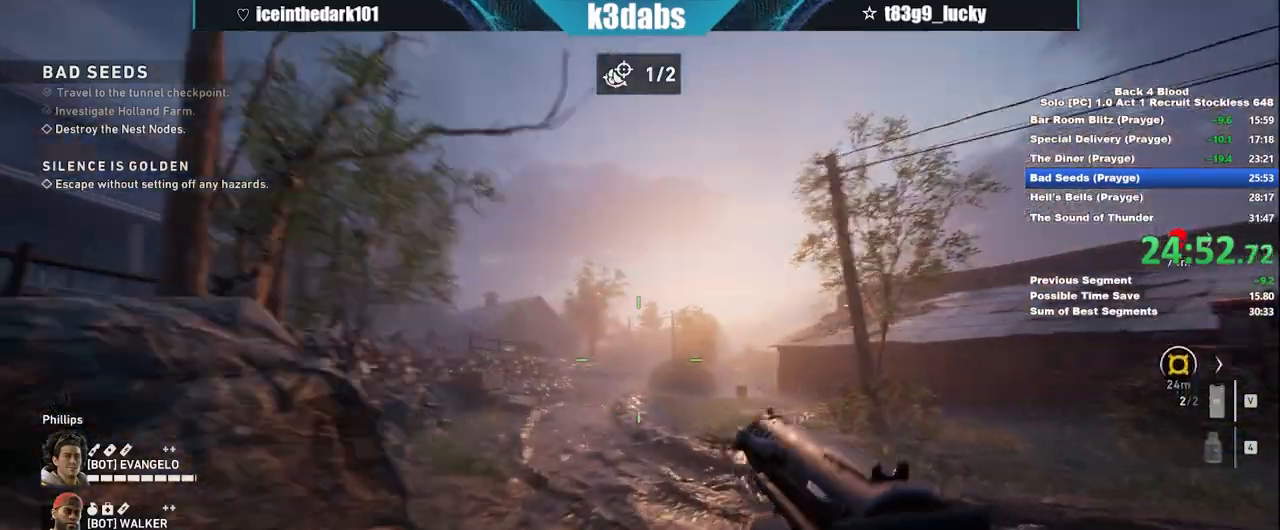
{"keys": ["space", "w"], "mouse": [], "events": [[401, "shift", "up"], [401, "space", "down"]]}
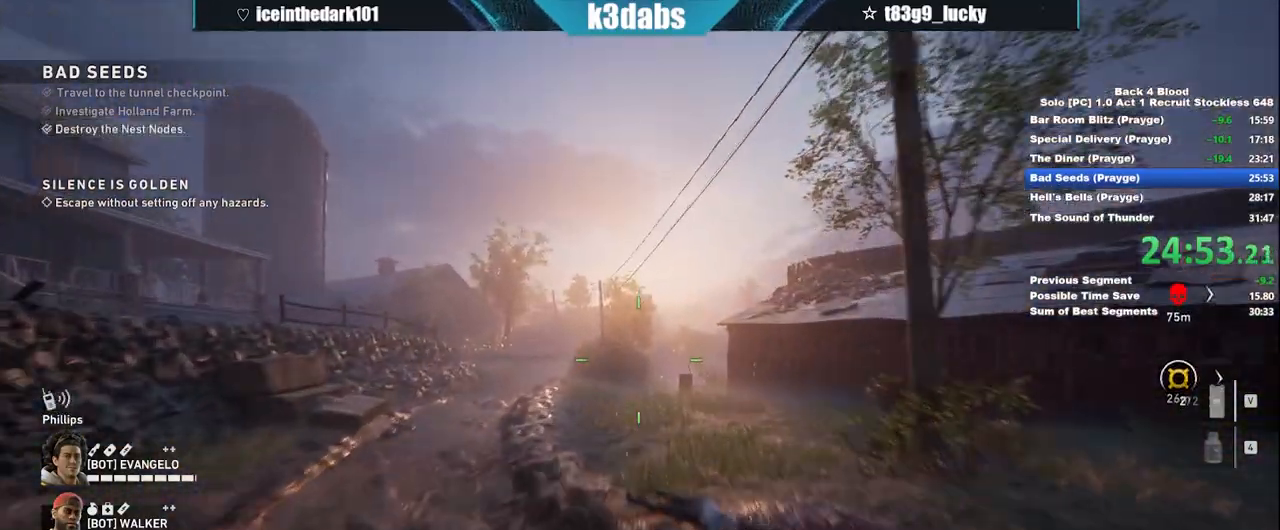
{"keys": ["shift", "w"], "mouse": [], "events": [[133, "space", "up"], [467, "shift", "down"]]}
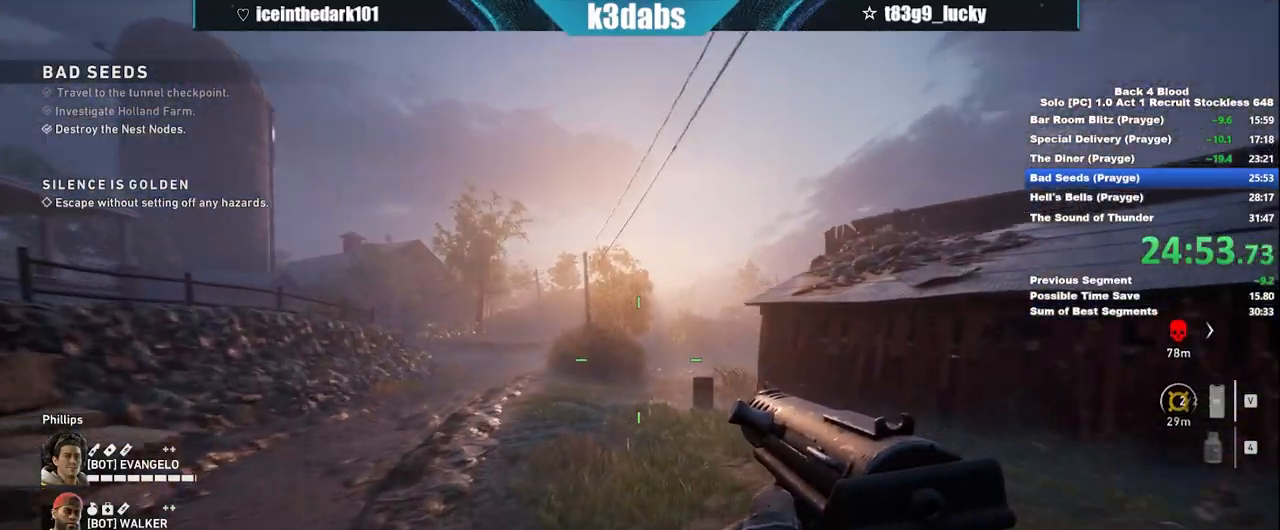
{"keys": ["shift", "w"], "mouse": [], "events": []}
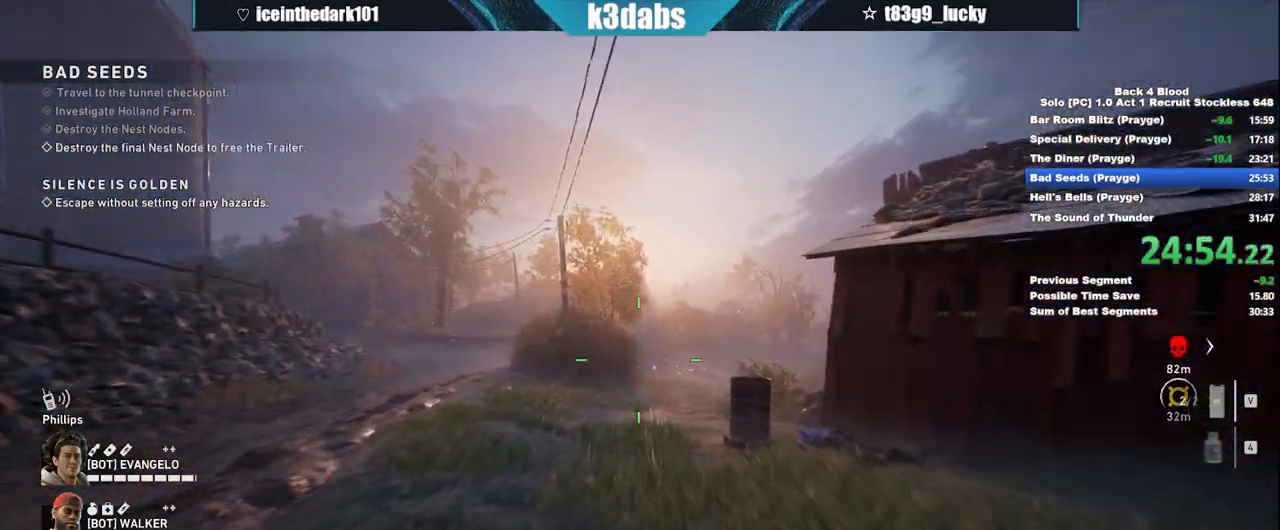
{"keys": ["shift", "w"], "mouse": [], "events": []}
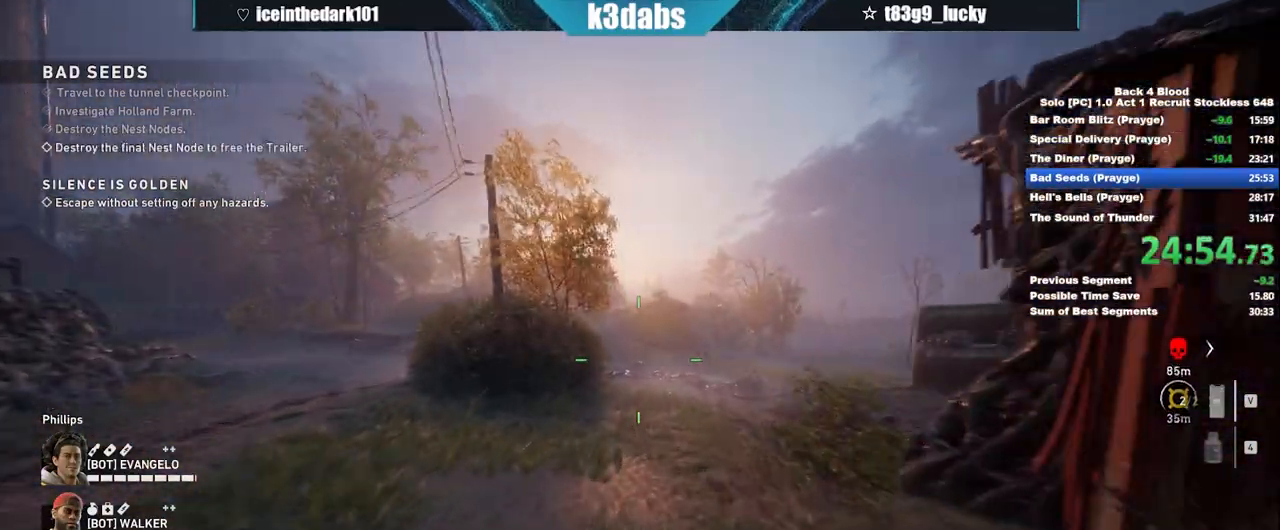
{"keys": ["shift", "w"], "mouse": [], "events": []}
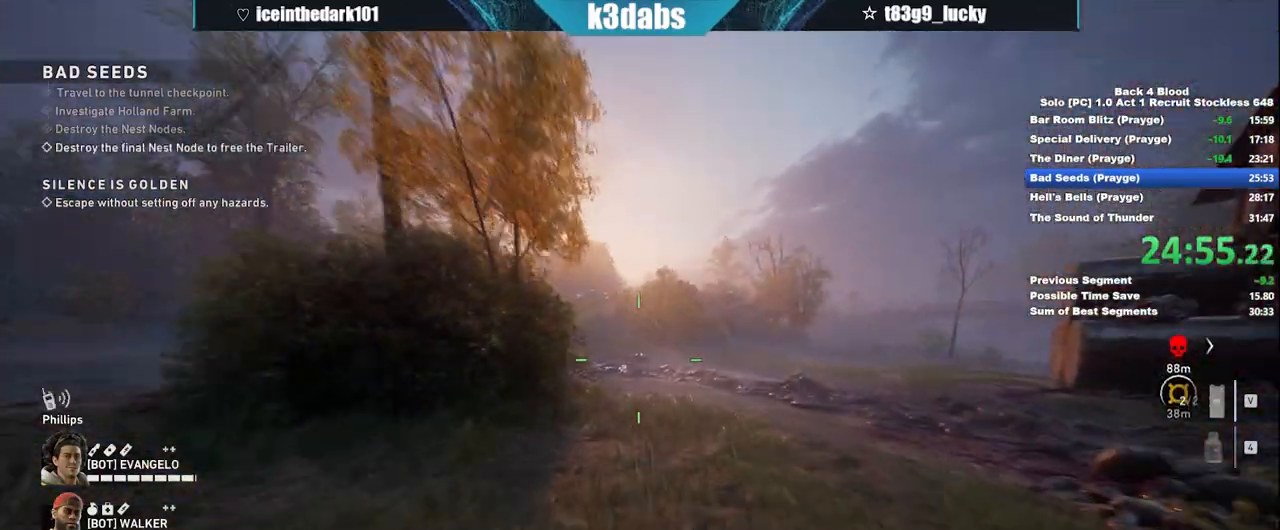
{"keys": ["shift", "w"], "mouse": [], "events": []}
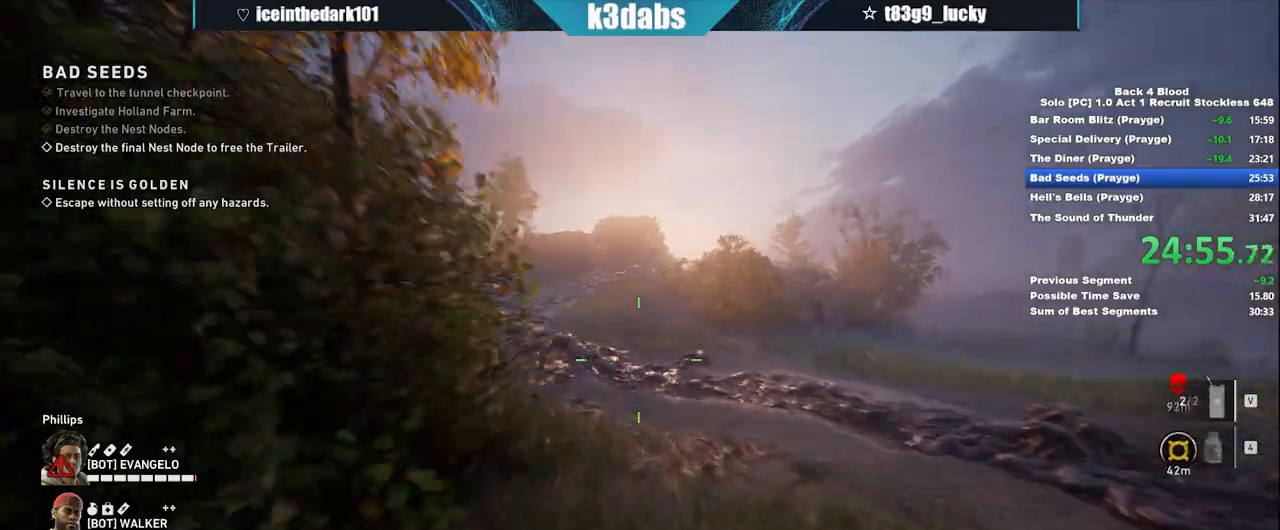
{"keys": ["shift", "w"], "mouse": [], "events": []}
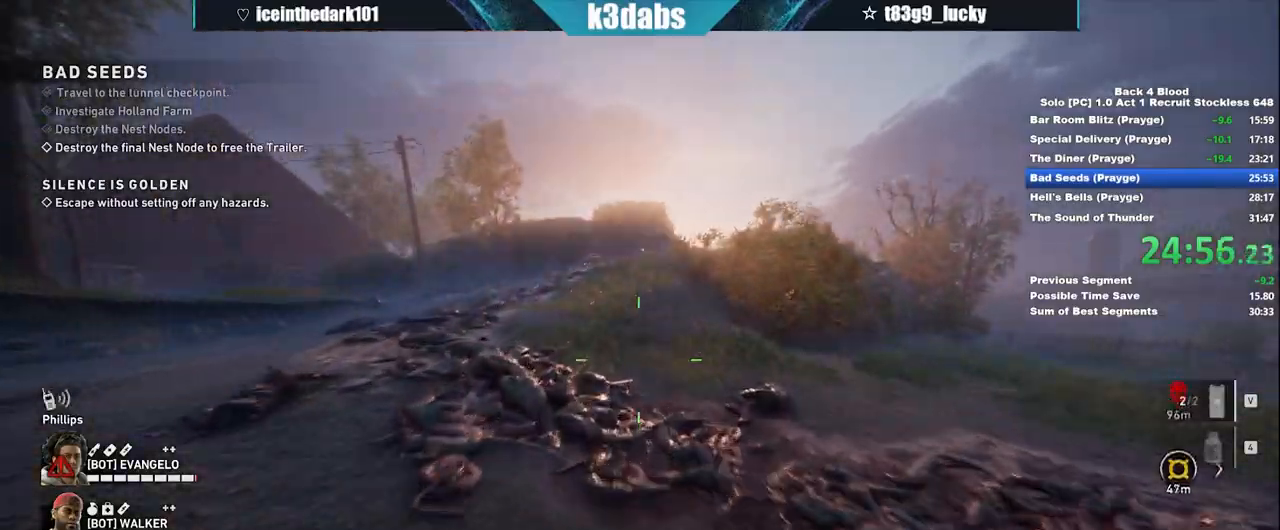
{"keys": ["shift", "w"], "mouse": [], "events": [[234, "space", "down"], [400, "space", "up"]]}
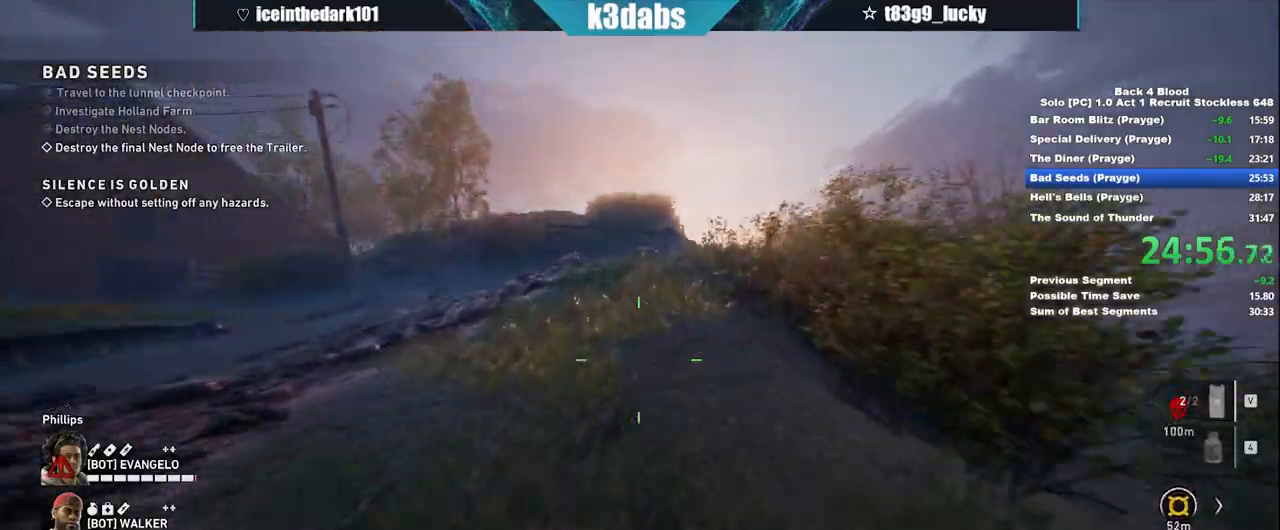
{"keys": ["1", "shift", "w"], "mouse": [], "events": [[433, "1", "down"]]}
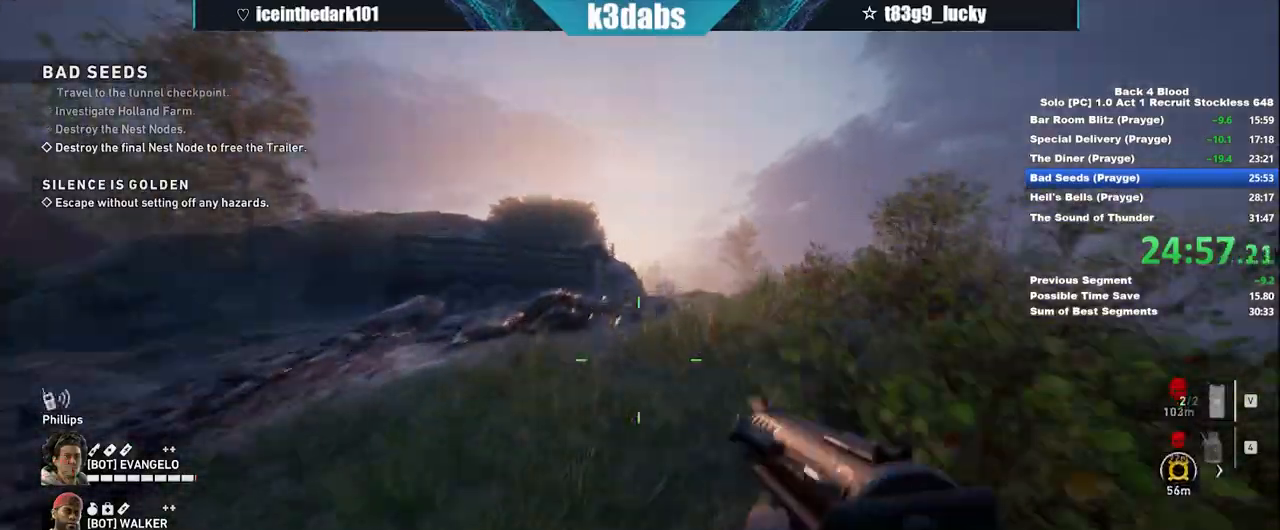
{"keys": ["space", "w"], "mouse": [], "events": [[67, "1", "up"], [434, "shift", "up"], [434, "space", "down"]]}
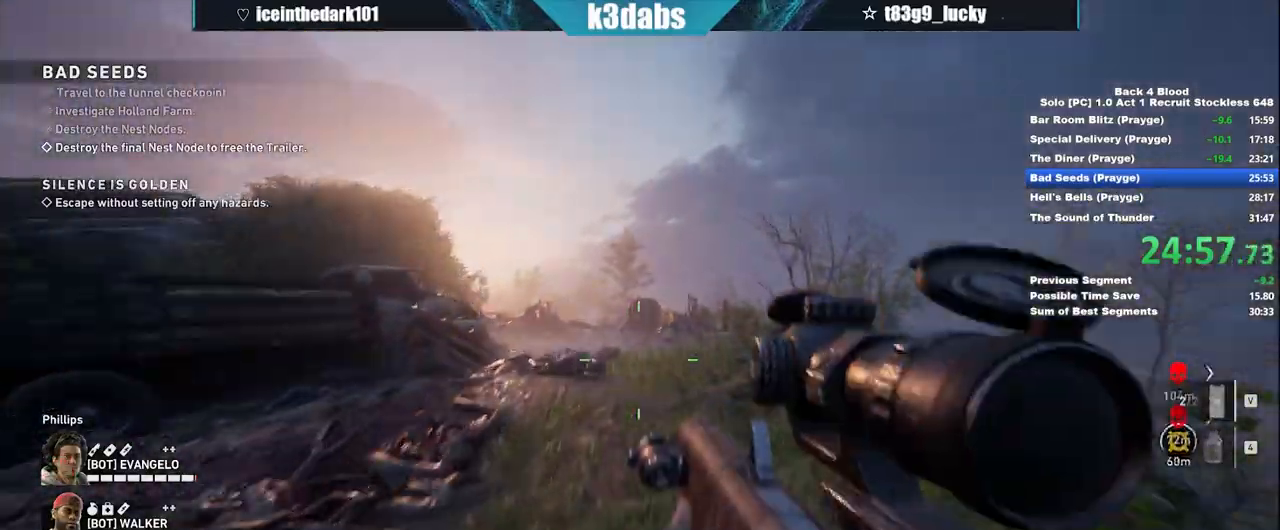
{"keys": ["w"], "mouse": ["right"], "events": [[66, "mouse_right", "down"], [133, "space", "up"]]}
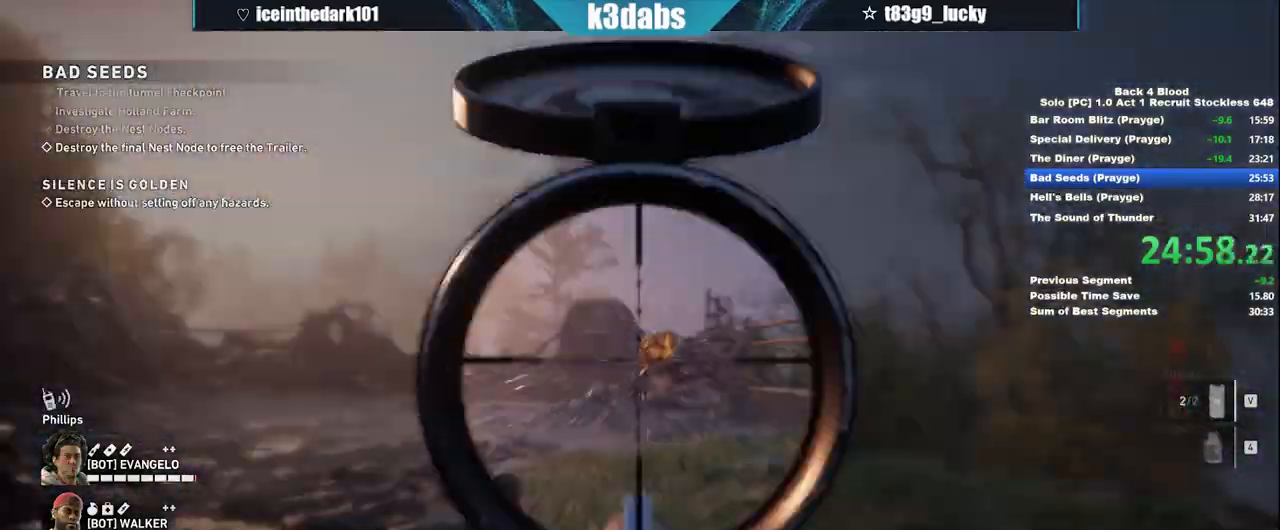
{"keys": ["w"], "mouse": ["left", "right"], "events": [[133, "mouse_left", "down"], [234, "mouse_left", "up"], [334, "mouse_left", "down"], [434, "mouse_left", "up"], [467, "mouse_left", "down"]]}
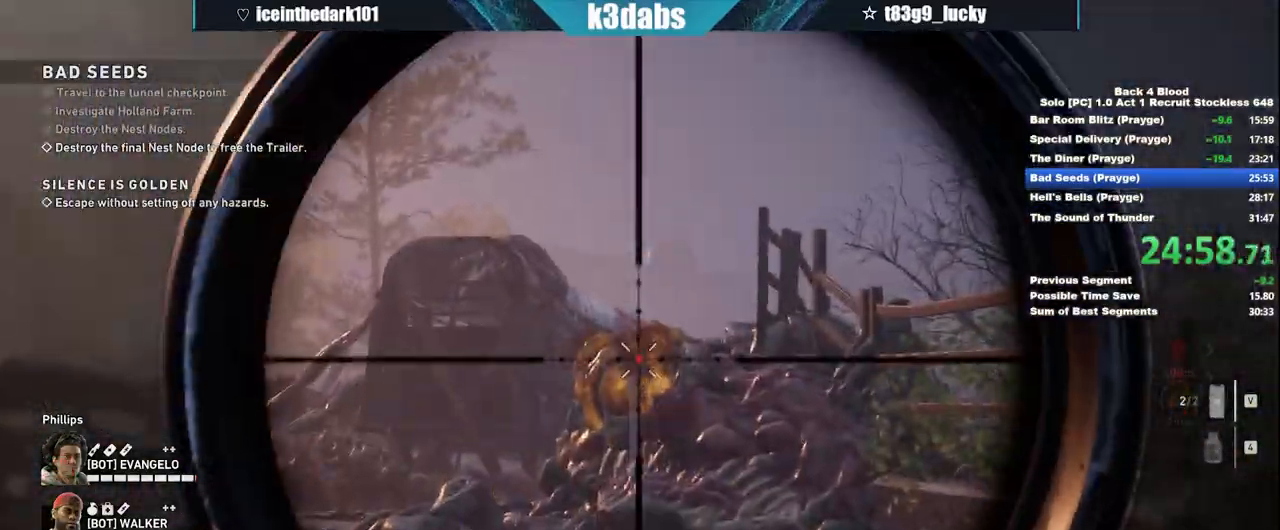
{"keys": ["w"], "mouse": ["left", "right"], "events": [[66, "mouse_left", "up"], [100, "mouse_left", "down"], [266, "mouse_left", "up"], [300, "mouse_left", "down"], [400, "mouse_left", "up"], [433, "mouse_left", "down"]]}
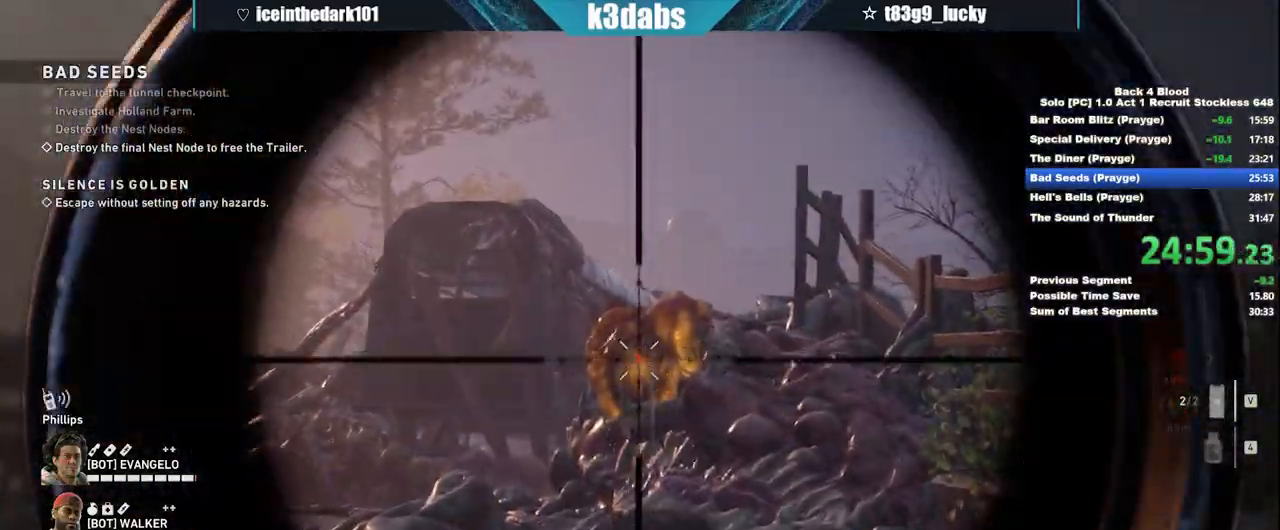
{"keys": ["w"], "mouse": ["right"], "events": [[33, "mouse_left", "up"], [67, "mouse_left", "down"], [167, "mouse_left", "up"], [234, "mouse_left", "down"], [334, "mouse_left", "up"], [367, "mouse_left", "down"], [434, "mouse_wheel", "down"], [467, "mouse_left", "up"], [501, "mouse_wheel", "up"]]}
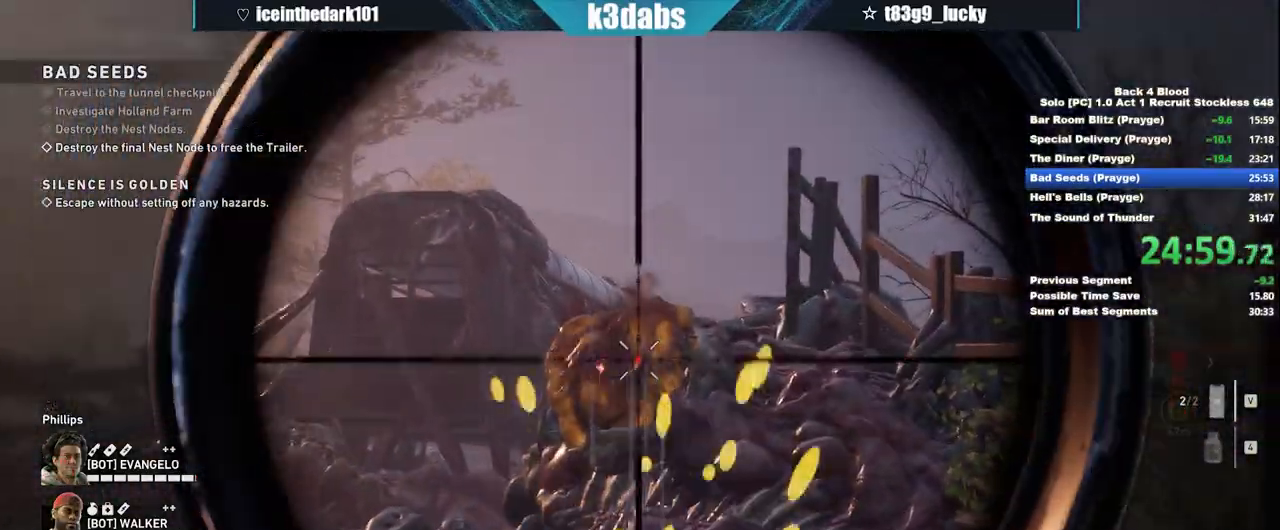
{"keys": ["w"], "mouse": ["left", "right"], "events": [[66, "mouse_left", "down"], [133, "mouse_left", "up"], [200, "mouse_left", "down"], [300, "mouse_left", "up"], [333, "mouse_left", "down"], [433, "mouse_left", "up"], [467, "mouse_left", "down"]]}
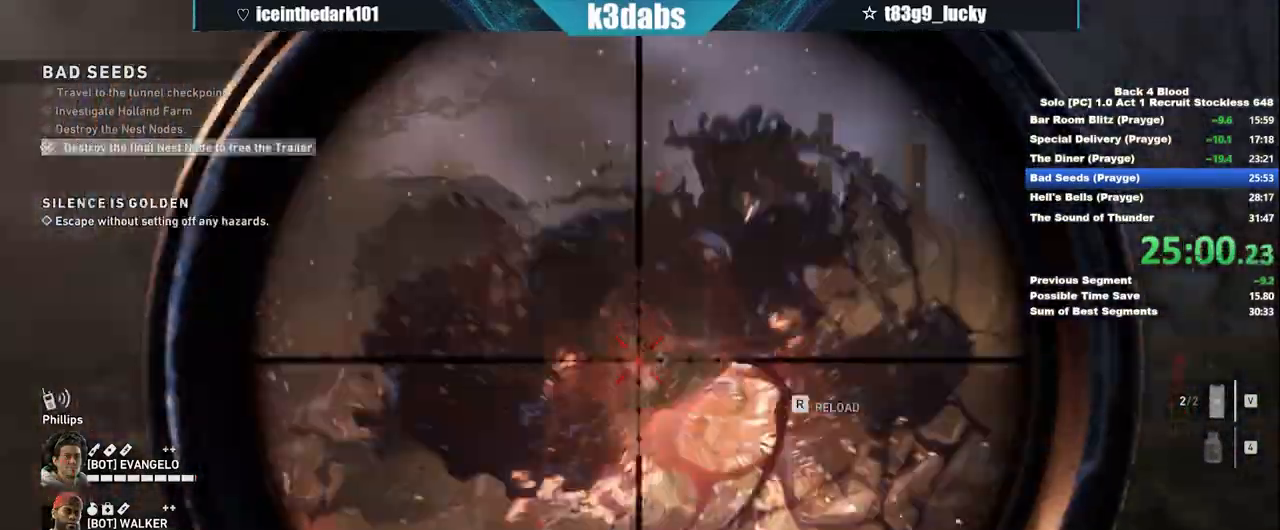
{"keys": ["shift", "w"], "mouse": [], "events": [[67, "mouse_left", "up"], [100, "mouse_left", "down"], [200, "mouse_left", "up"], [300, "2", "down"], [300, "mouse_right", "up"], [400, "shift", "down"], [434, "2", "up"]]}
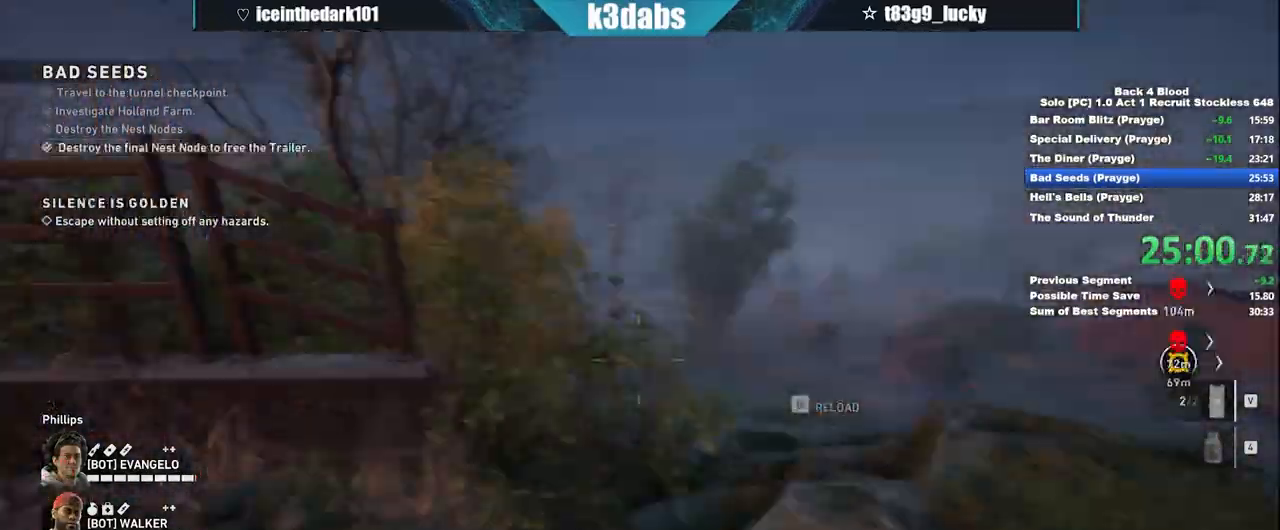
{"keys": ["shift", "w"], "mouse": [], "events": []}
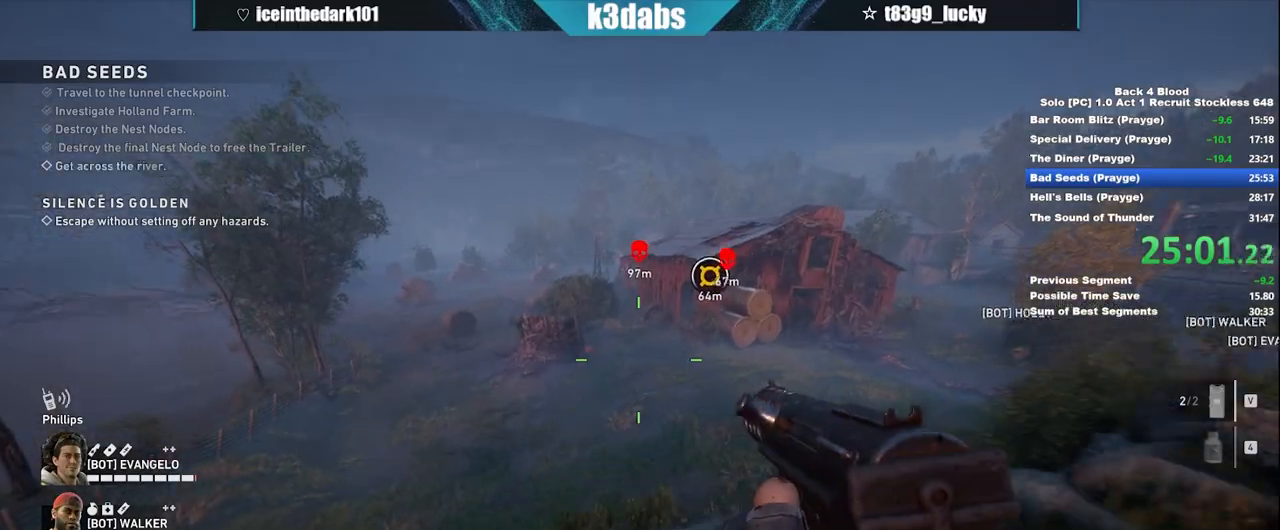
{"keys": ["w"], "mouse": [], "events": [[467, "shift", "up"]]}